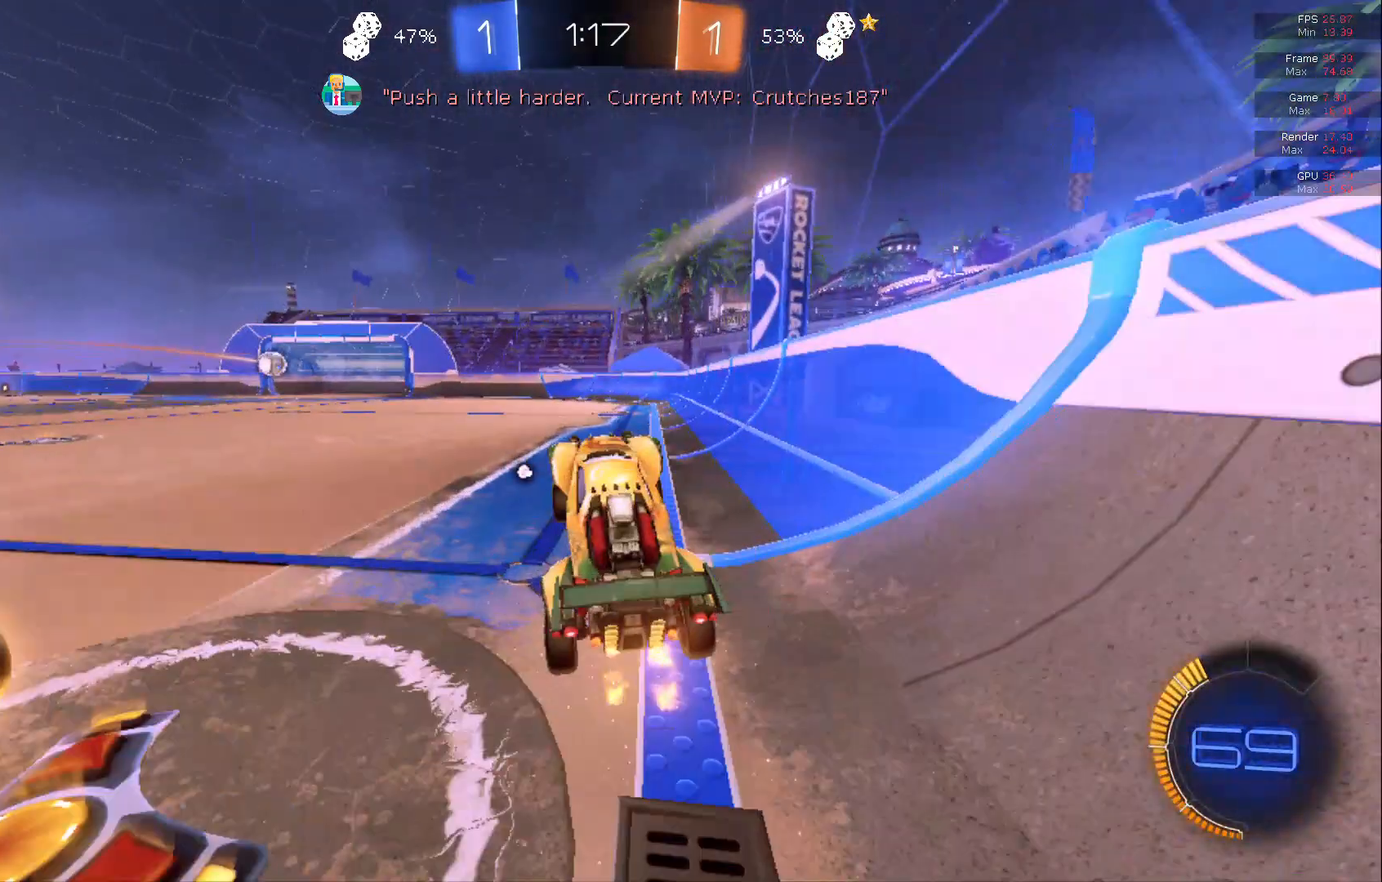
Gameplay with a controller (Xbox layout); each line is a JSON object with the inputs held at the frame after it. "events" lists button and stick changes between this image and that frame as [ms after this image, input, new state], when the widget could be followed in between. Not read: DPAD_DOWN DPAD_LEFT DPAD_RIGHT DPAD_UP L3 R3 SELECT START right_stick.
{"buttons": ["R2"], "left_stick": "right", "events": [[117, "A", "down"], [150, "A", "up"], [150, "left_stick", "down"], [250, "left_stick", "center"], [450, "left_stick", "right"]]}
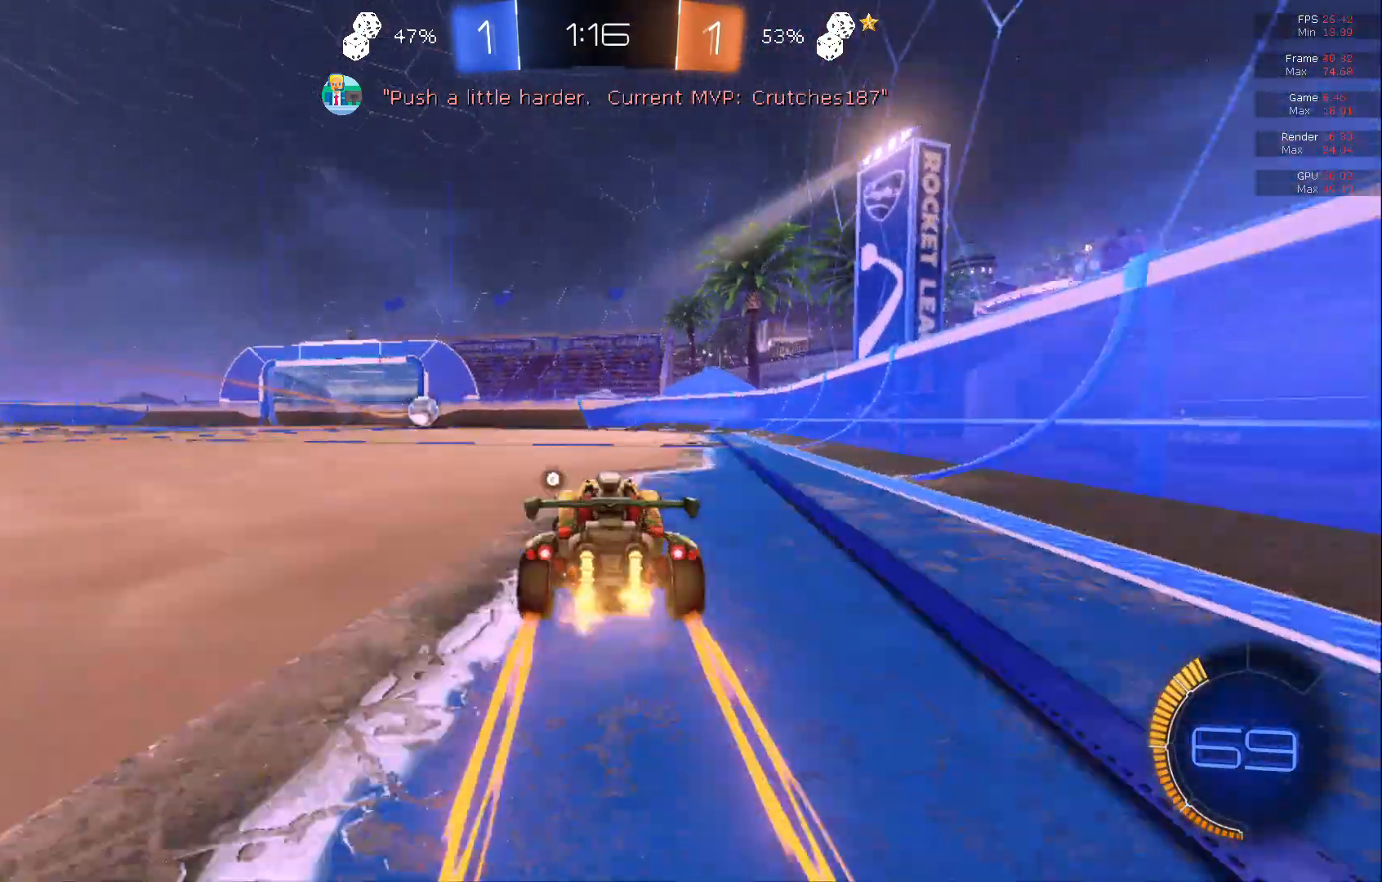
{"buttons": ["R2"], "left_stick": "center", "events": [[133, "left_stick", "center"]]}
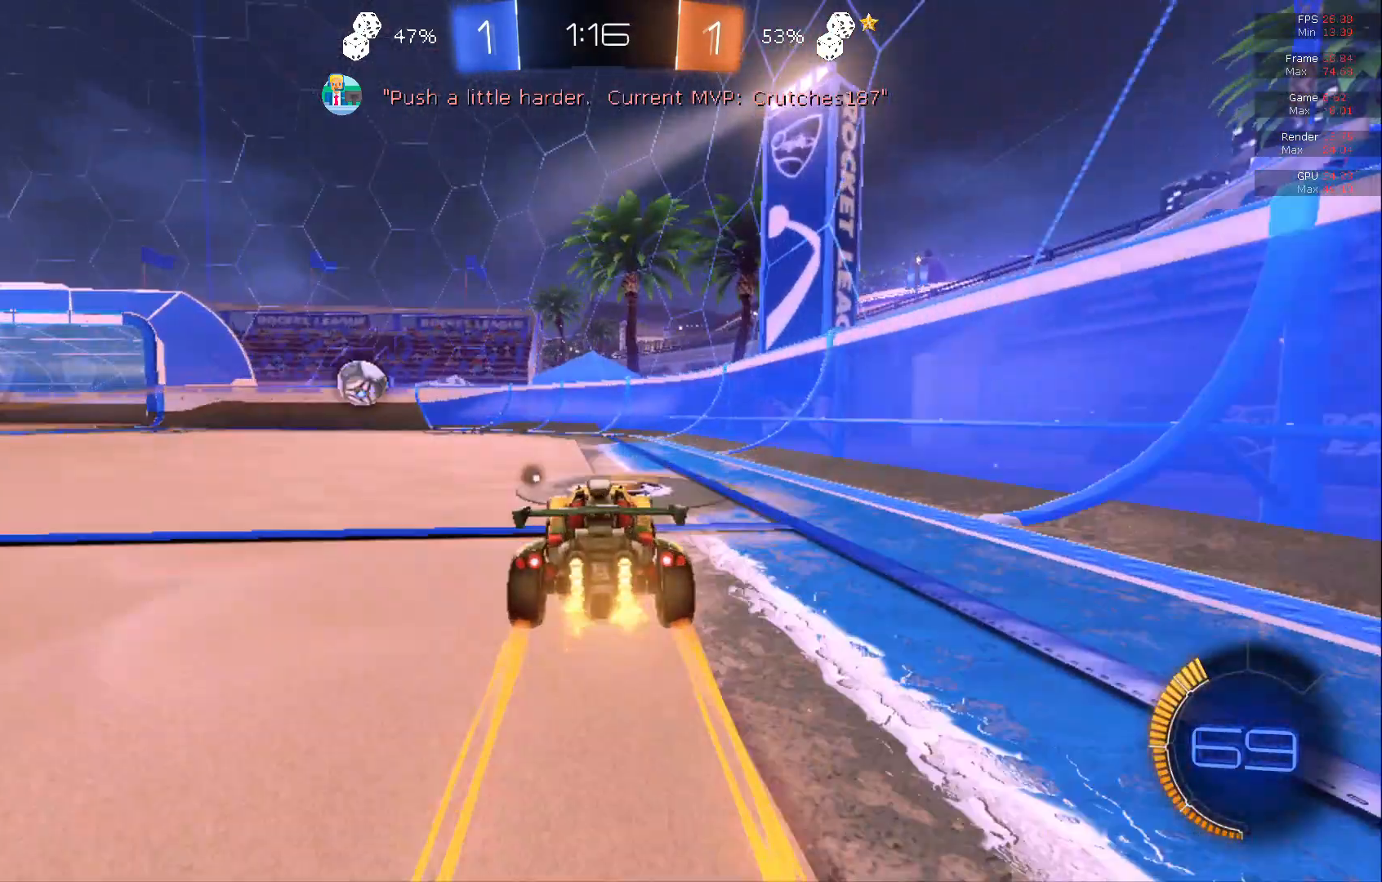
{"buttons": ["R2"], "left_stick": "center", "events": [[200, "left_stick", "right"], [317, "left_stick", "center"]]}
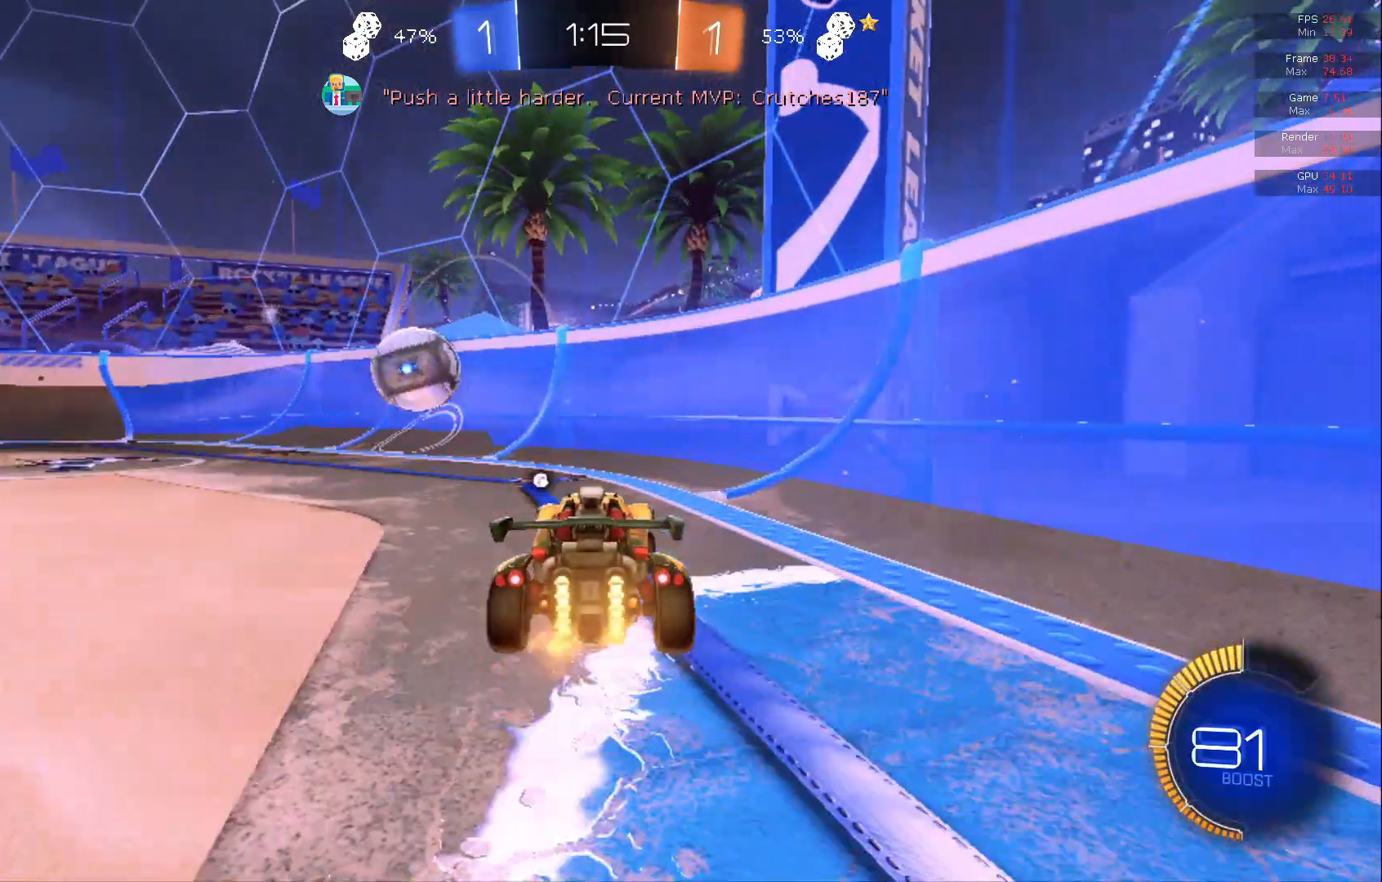
{"buttons": ["R2"], "left_stick": "left", "events": [[117, "left_stick", "left"]]}
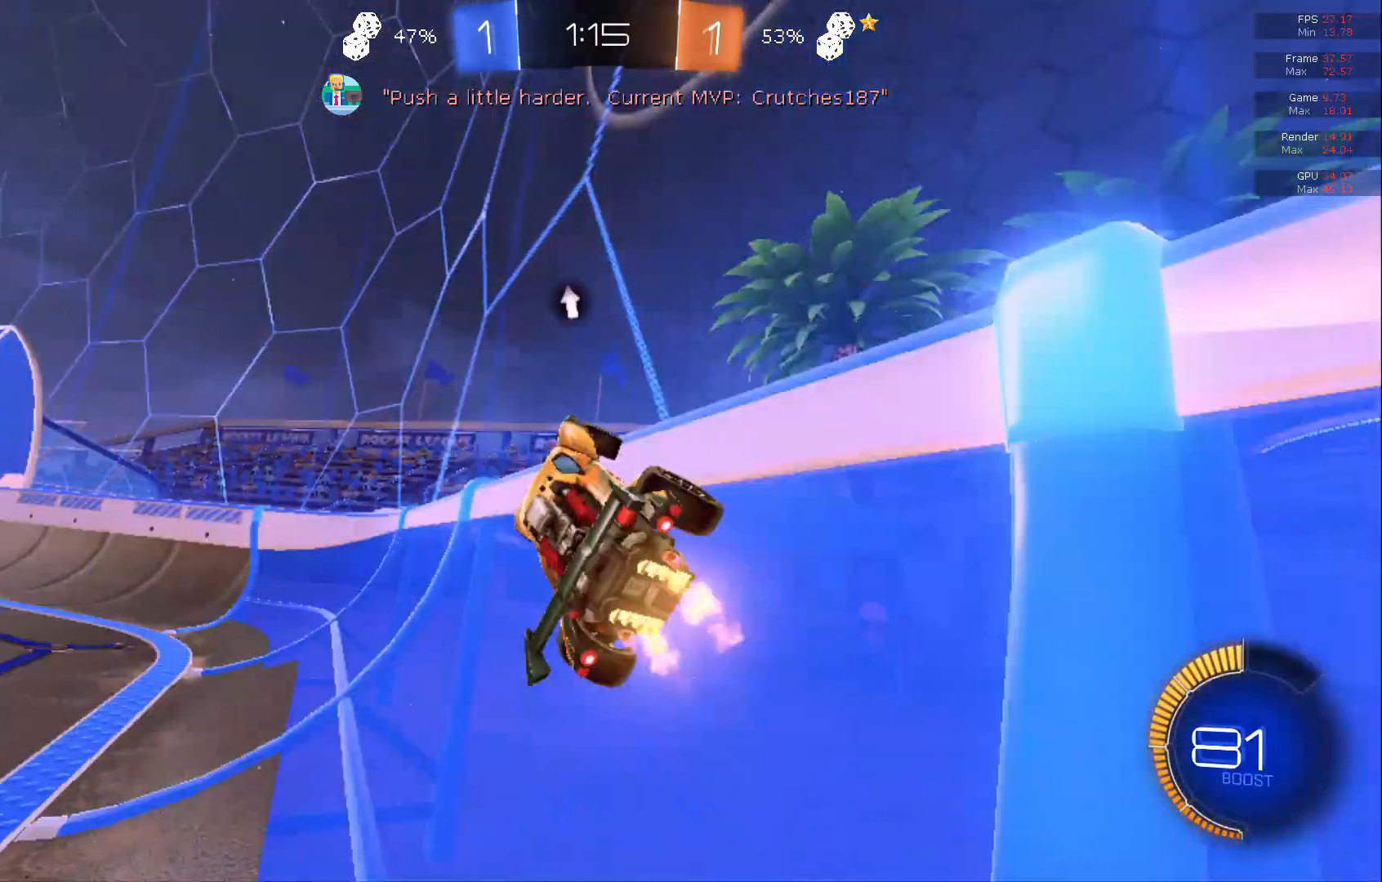
{"buttons": ["L1", "R2"], "left_stick": "left", "events": [[200, "Y", "down"], [267, "L1", "down"], [383, "Y", "up"]]}
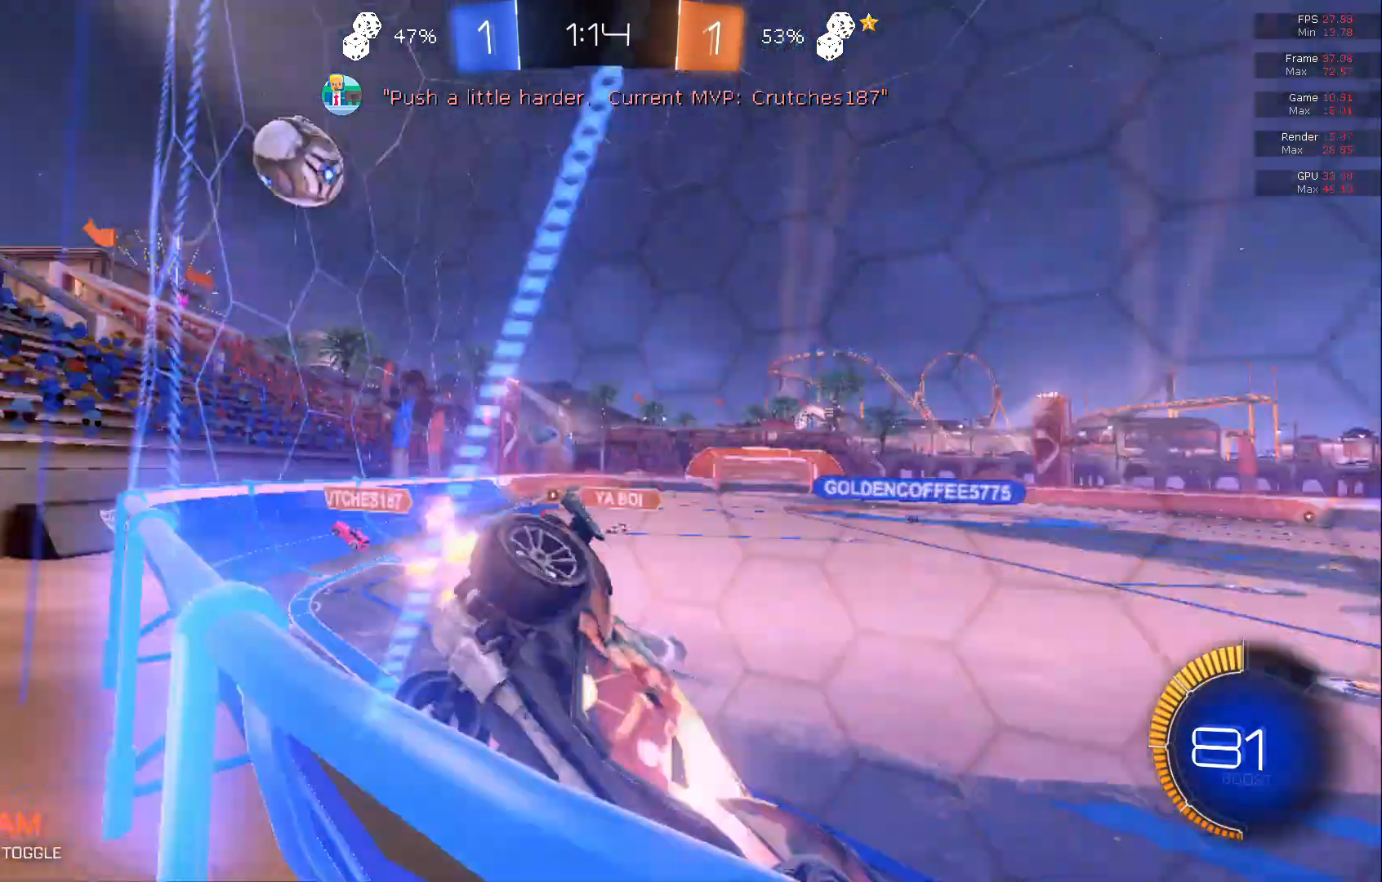
{"buttons": ["R2"], "left_stick": "left", "events": [[100, "L1", "up"]]}
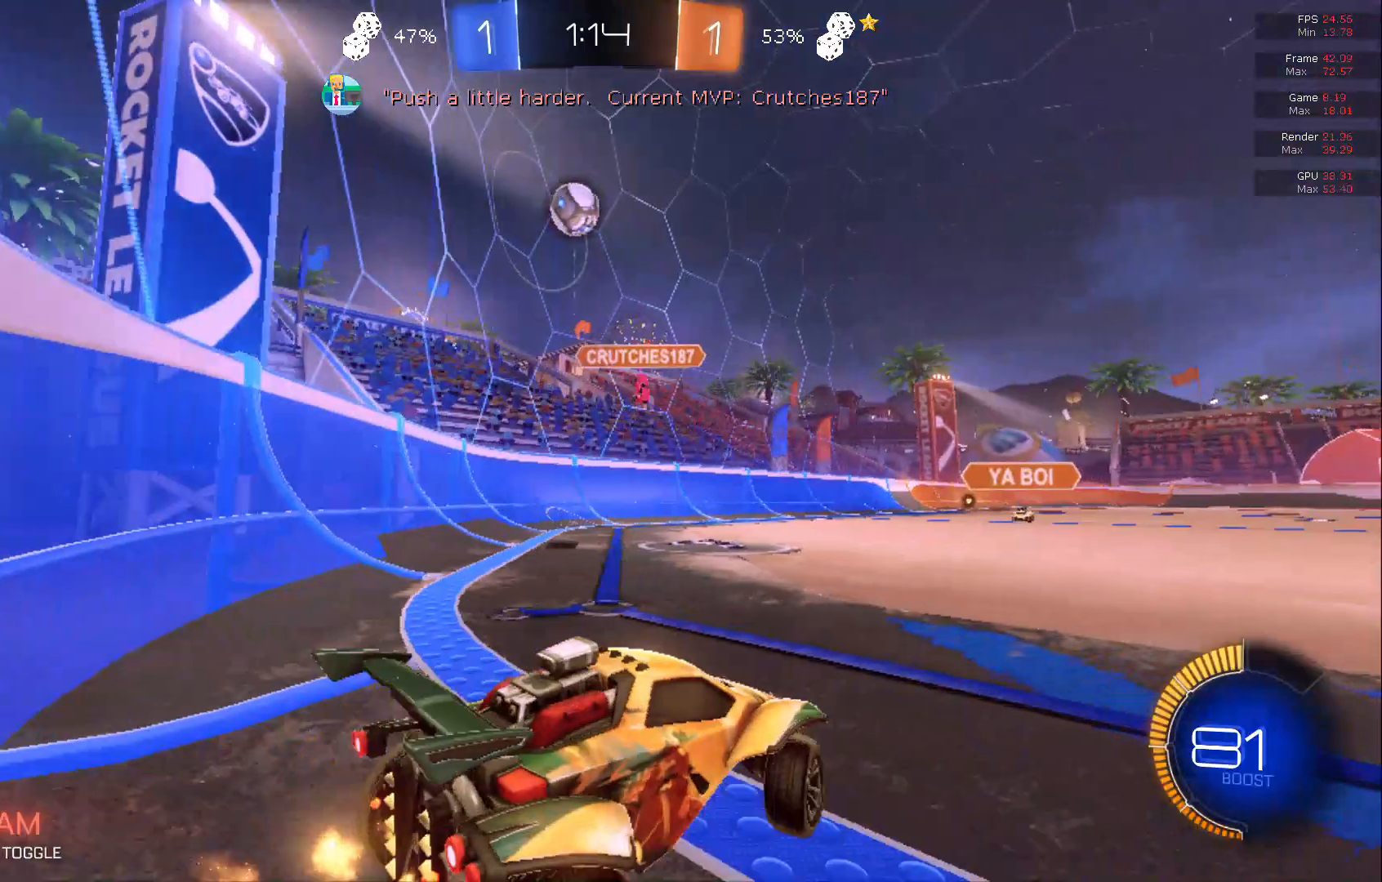
{"buttons": ["R2"], "left_stick": "center", "events": [[133, "B", "down"], [167, "B", "up"], [283, "left_stick", "center"]]}
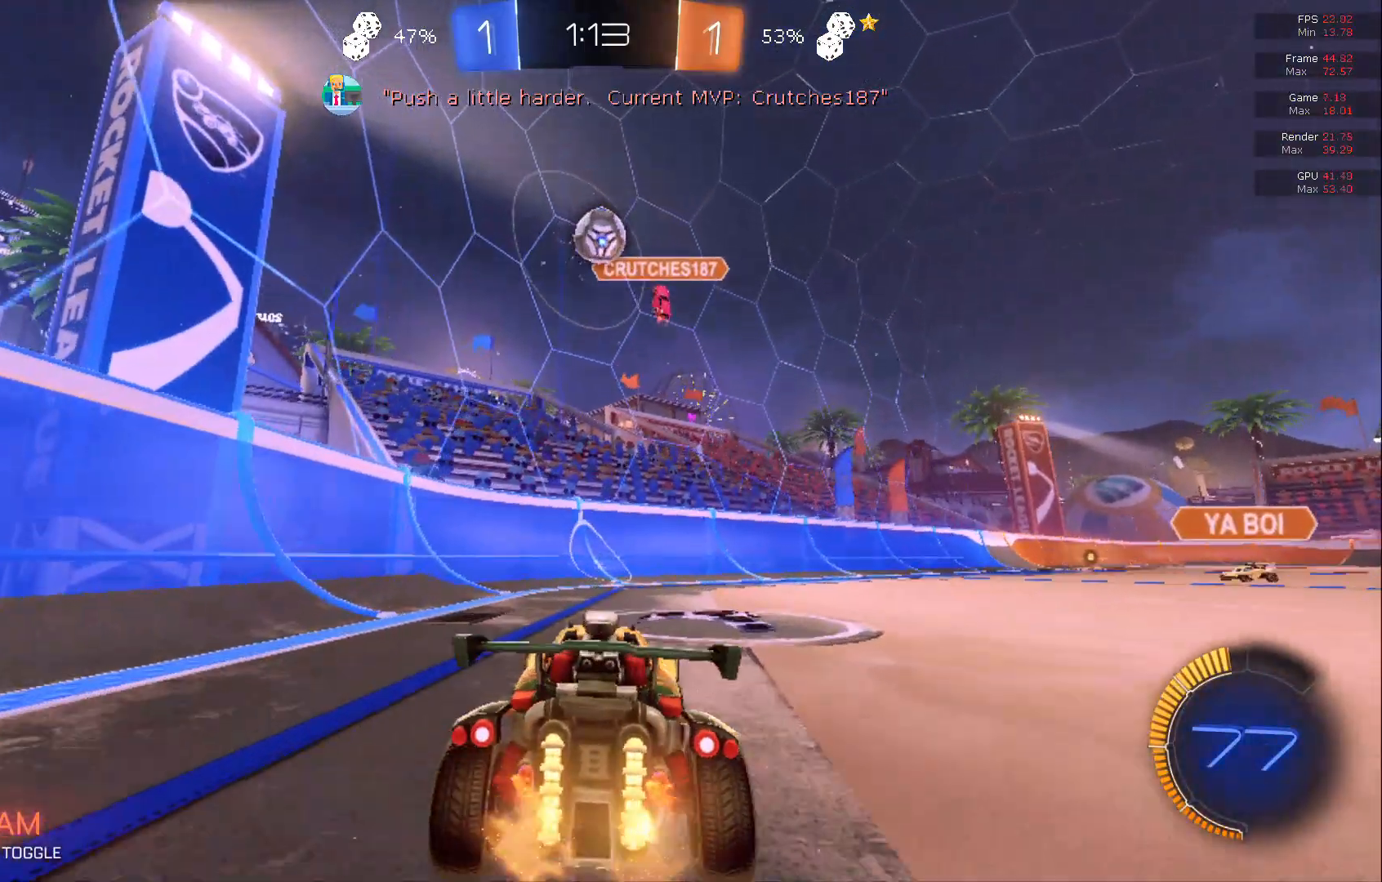
{"buttons": ["L2"], "left_stick": "center", "events": [[50, "R2", "up"], [100, "L2", "down"], [267, "R2", "down"], [300, "L2", "up"], [467, "L2", "down"], [467, "R2", "up"]]}
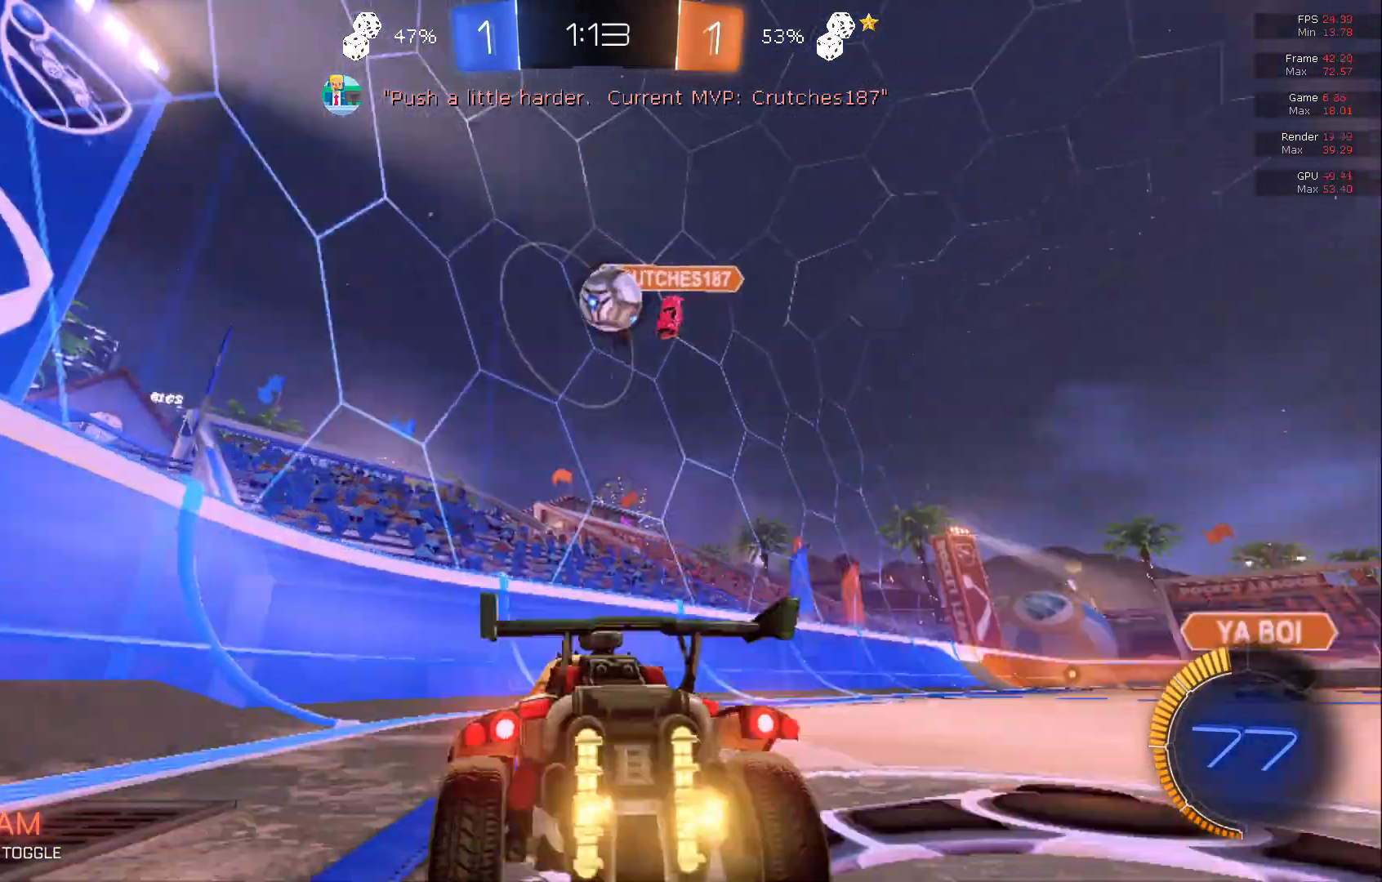
{"buttons": ["B", "R2"], "left_stick": "right", "events": [[133, "R2", "down"], [167, "L2", "up"], [250, "B", "down"], [450, "left_stick", "right"]]}
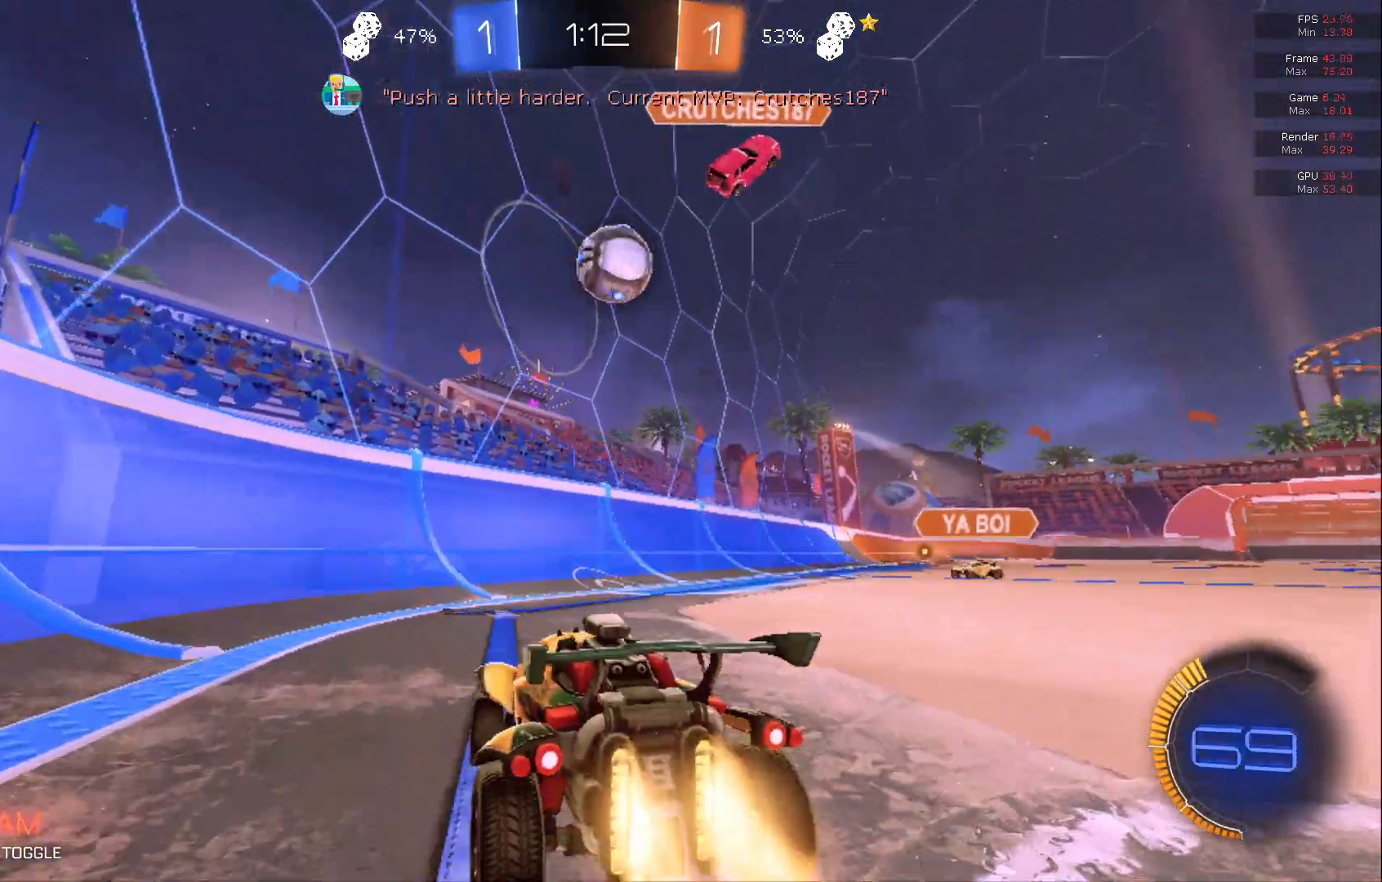
{"buttons": ["B", "R2"], "left_stick": "right", "events": [[83, "B", "up"], [133, "B", "down"], [133, "left_stick", "center"], [283, "left_stick", "right"], [417, "B", "up"], [467, "A", "down"], [467, "B", "down"], [500, "A", "up"]]}
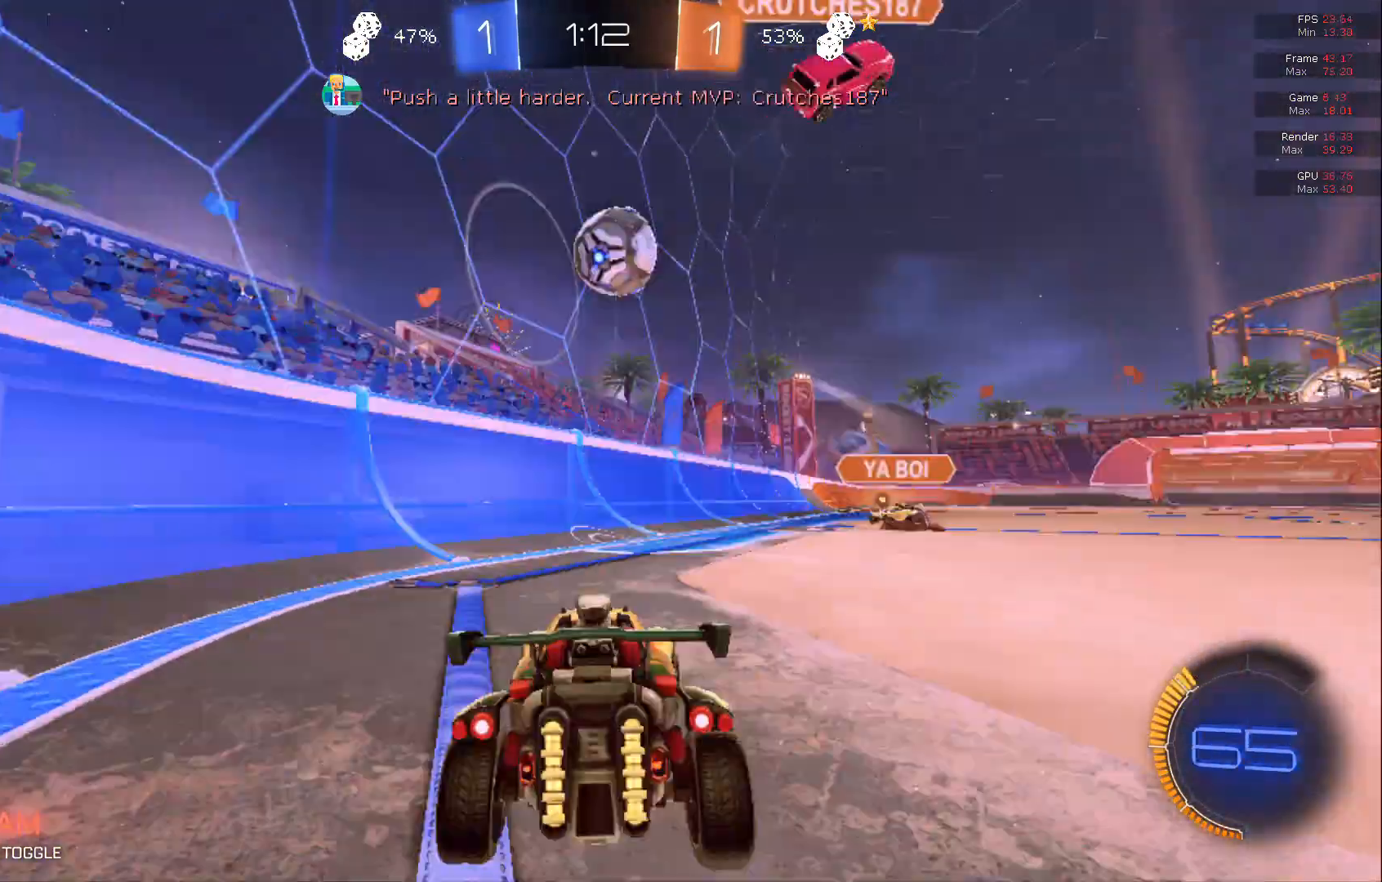
{"buttons": ["B", "R2"], "left_stick": "center", "events": [[33, "left_stick", "center"], [167, "A", "down"], [200, "left_stick", "down"], [333, "A", "up"], [333, "left_stick", "center"]]}
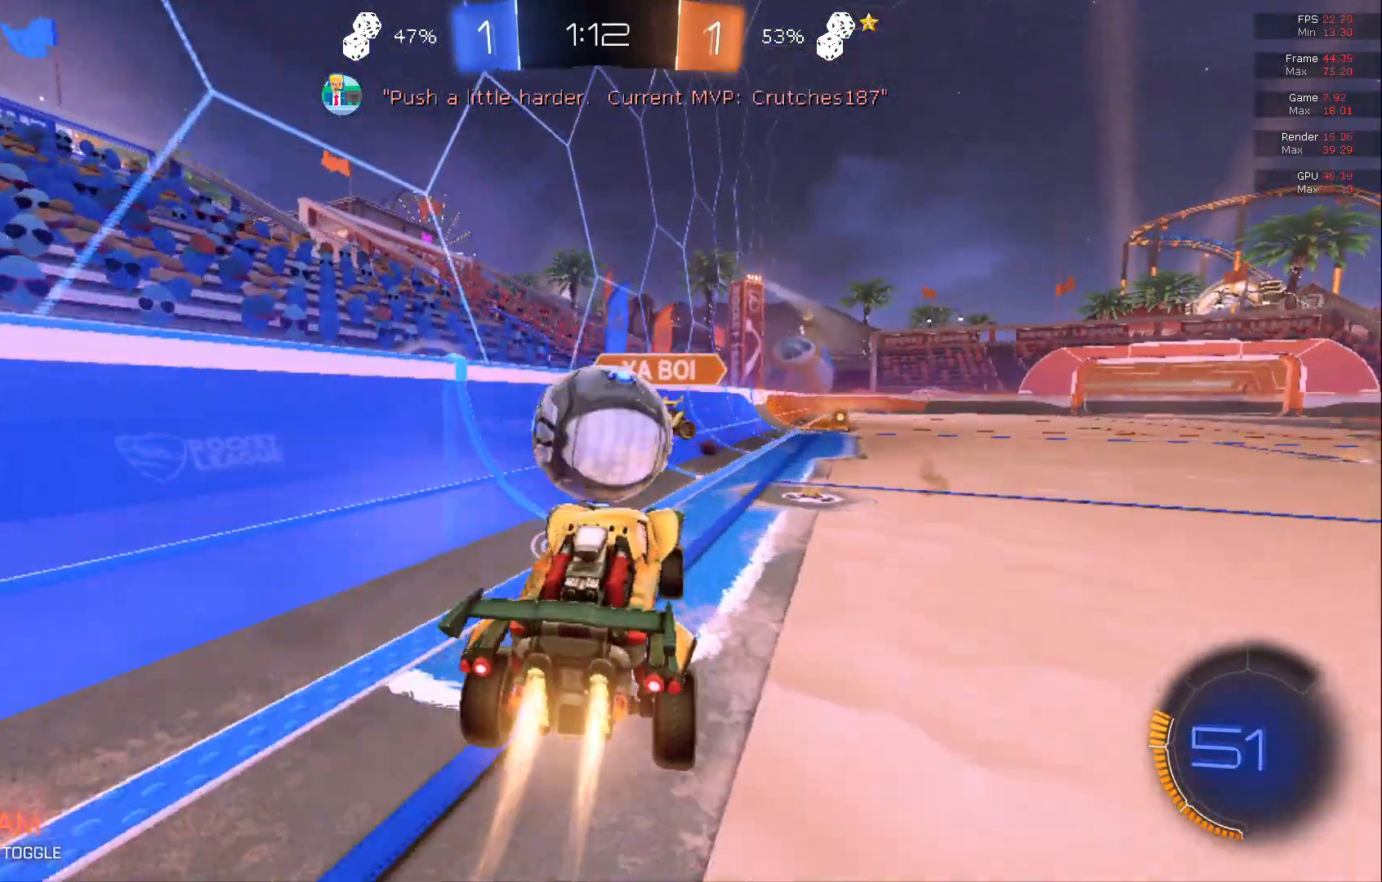
{"buttons": ["R2"], "left_stick": "right", "events": [[50, "B", "up"], [200, "left_stick", "up"], [283, "left_stick", "right"]]}
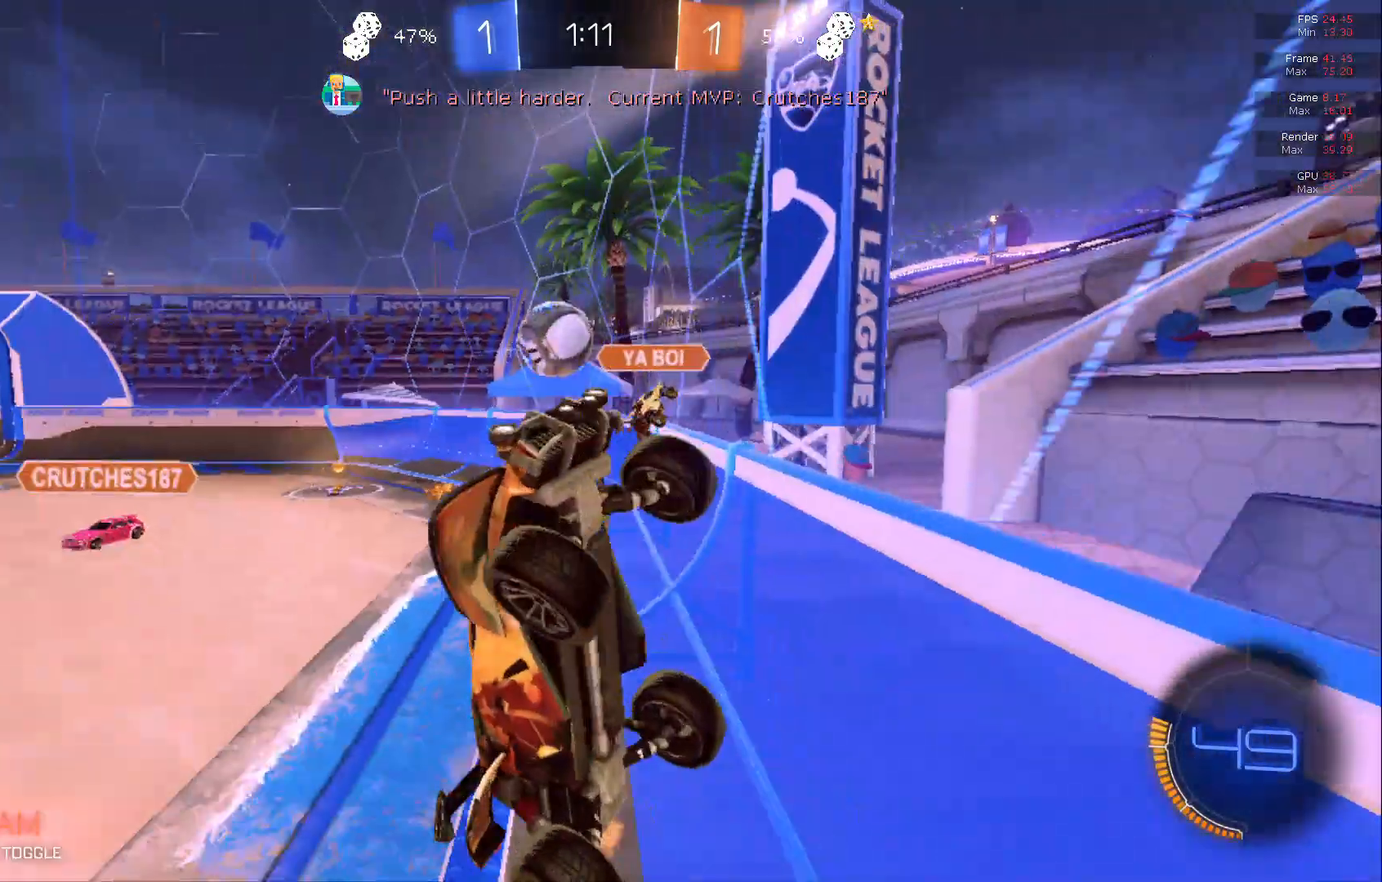
{"buttons": ["R2"], "left_stick": "right", "events": []}
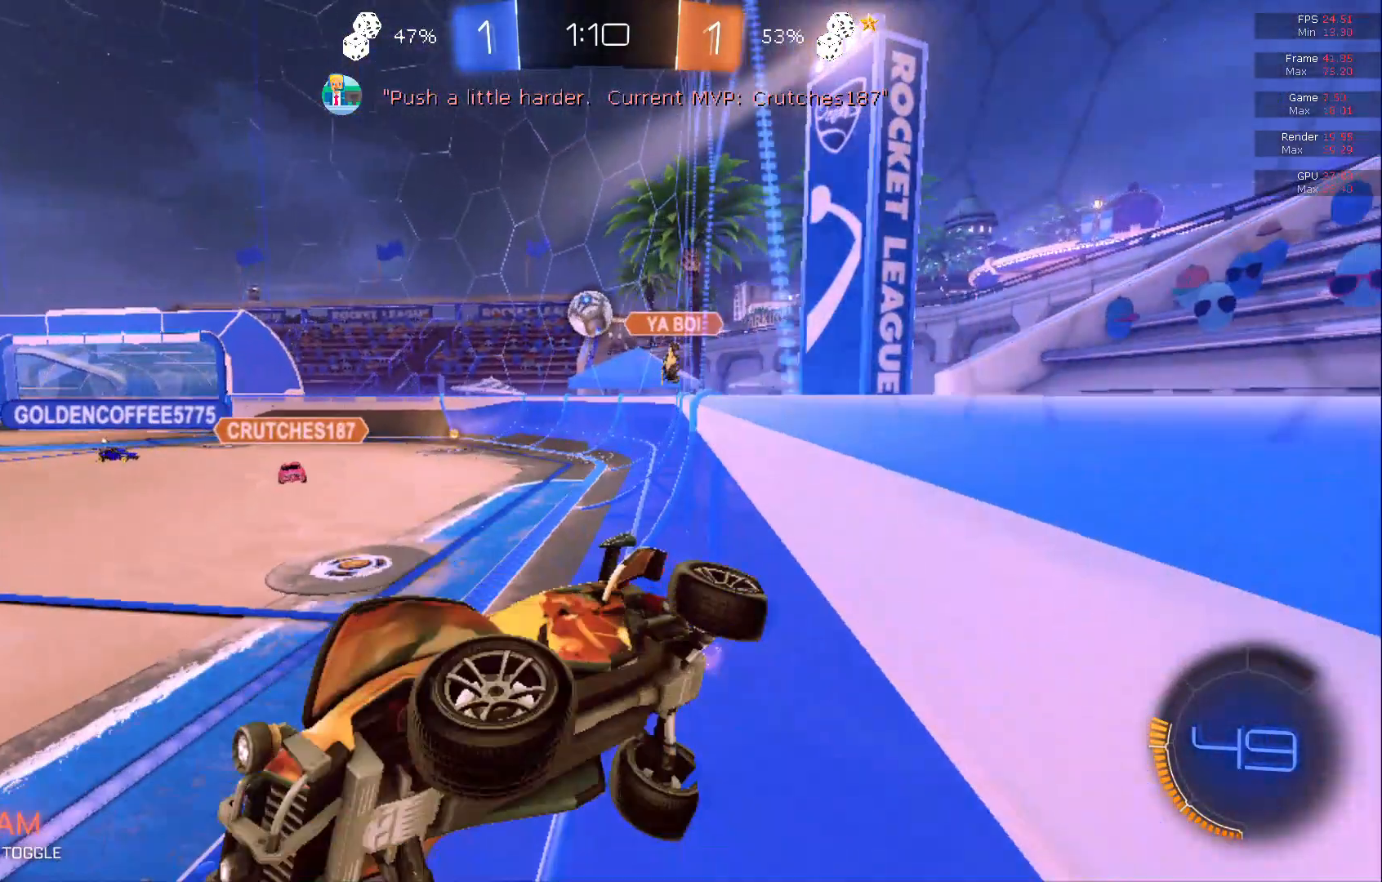
{"buttons": ["R2"], "left_stick": "right", "events": []}
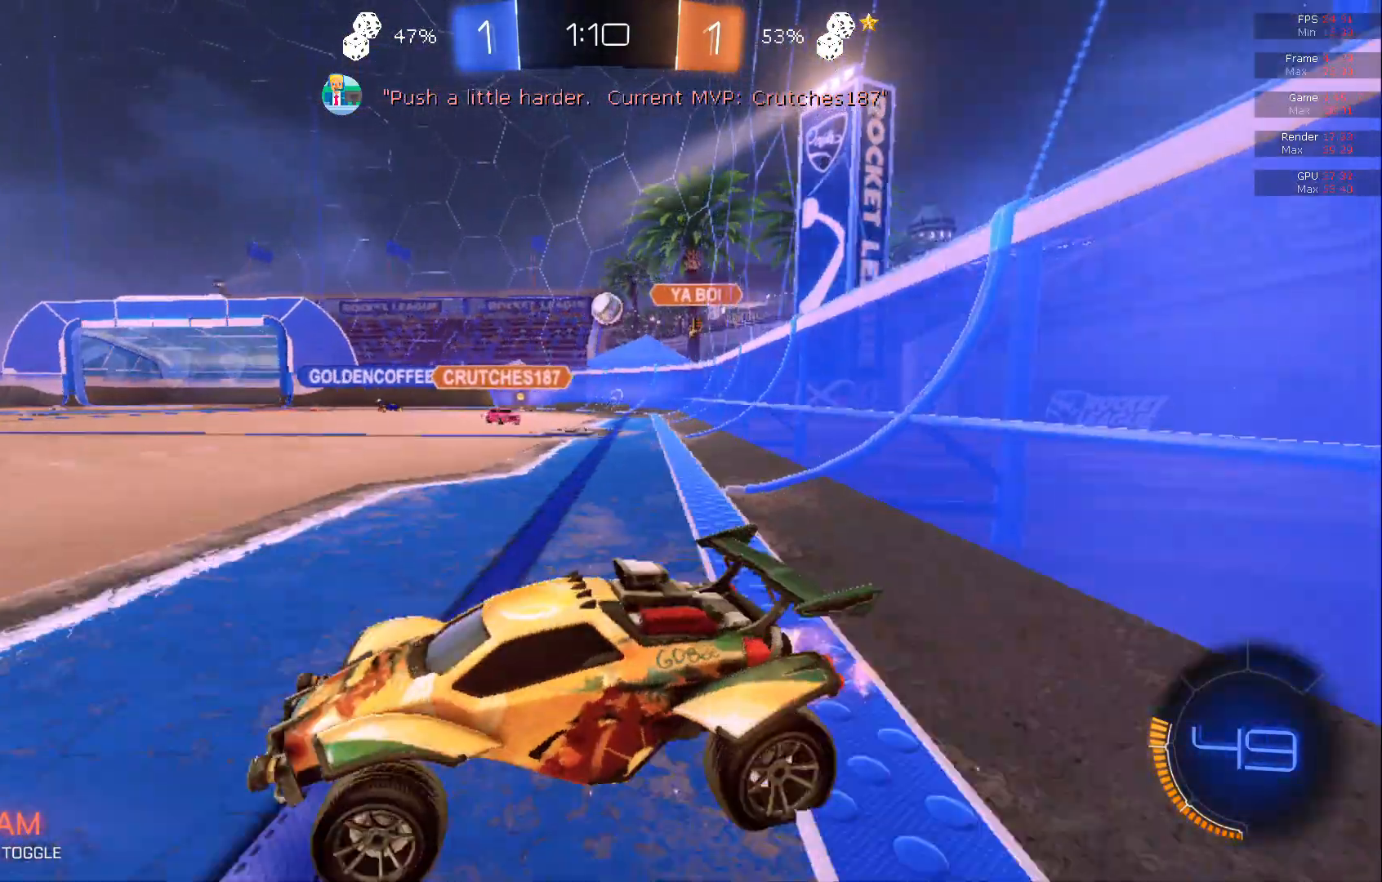
{"buttons": ["R2"], "left_stick": "right", "events": []}
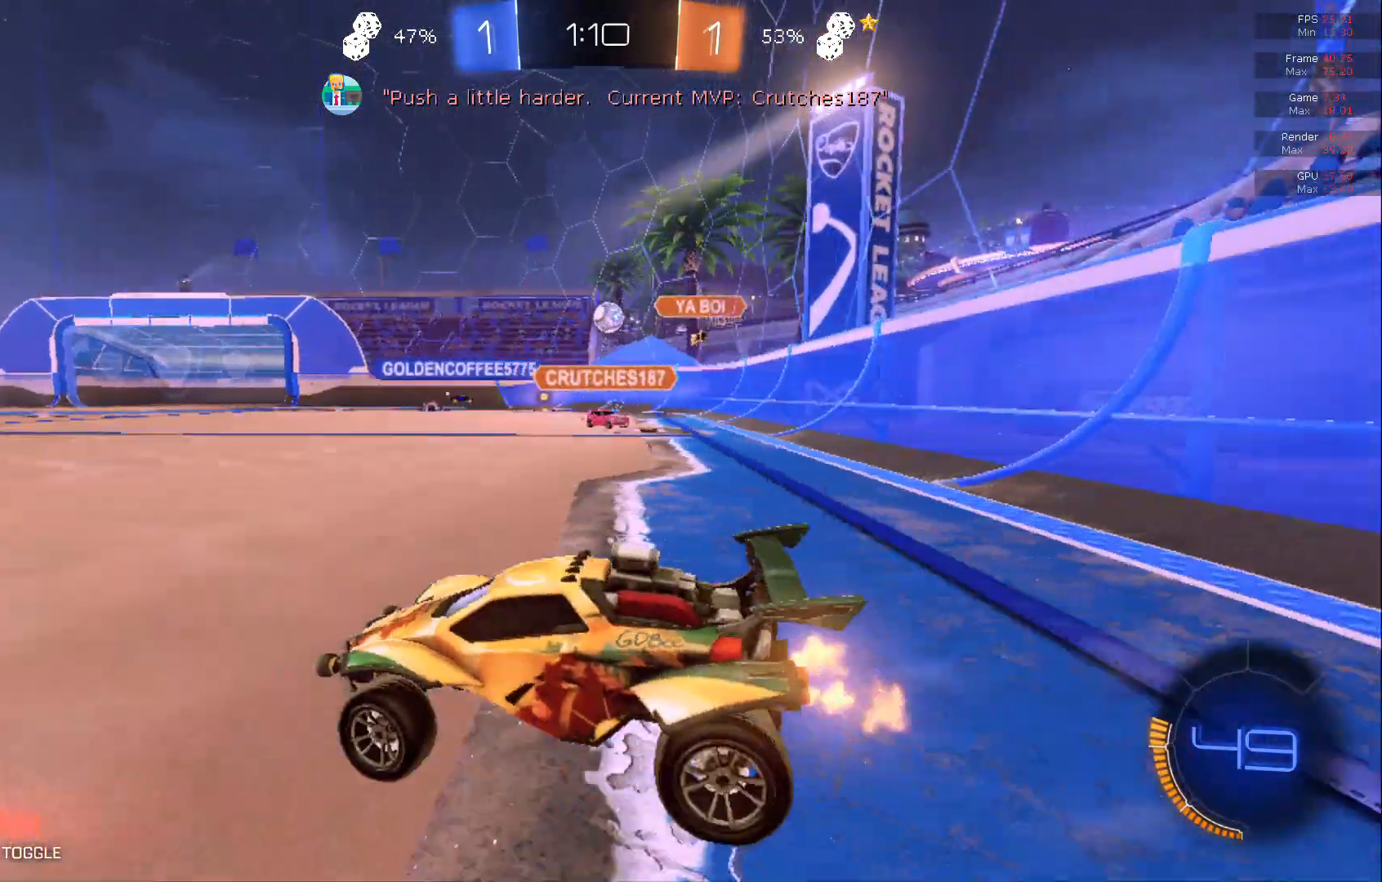
{"buttons": ["B", "R2"], "left_stick": "center", "events": [[117, "B", "down"], [500, "left_stick", "center"]]}
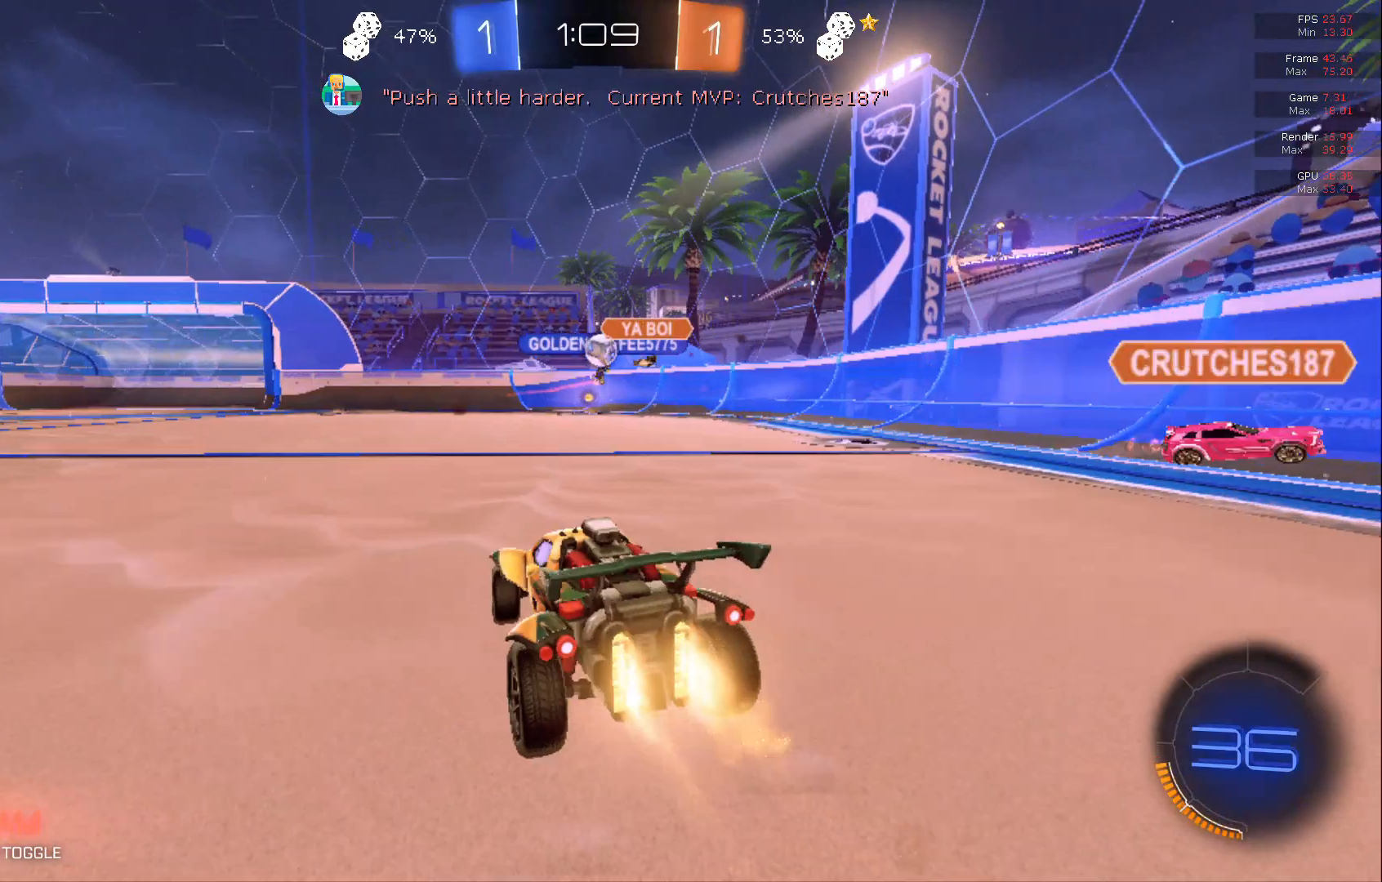
{"buttons": ["B", "R2"], "left_stick": "center", "events": []}
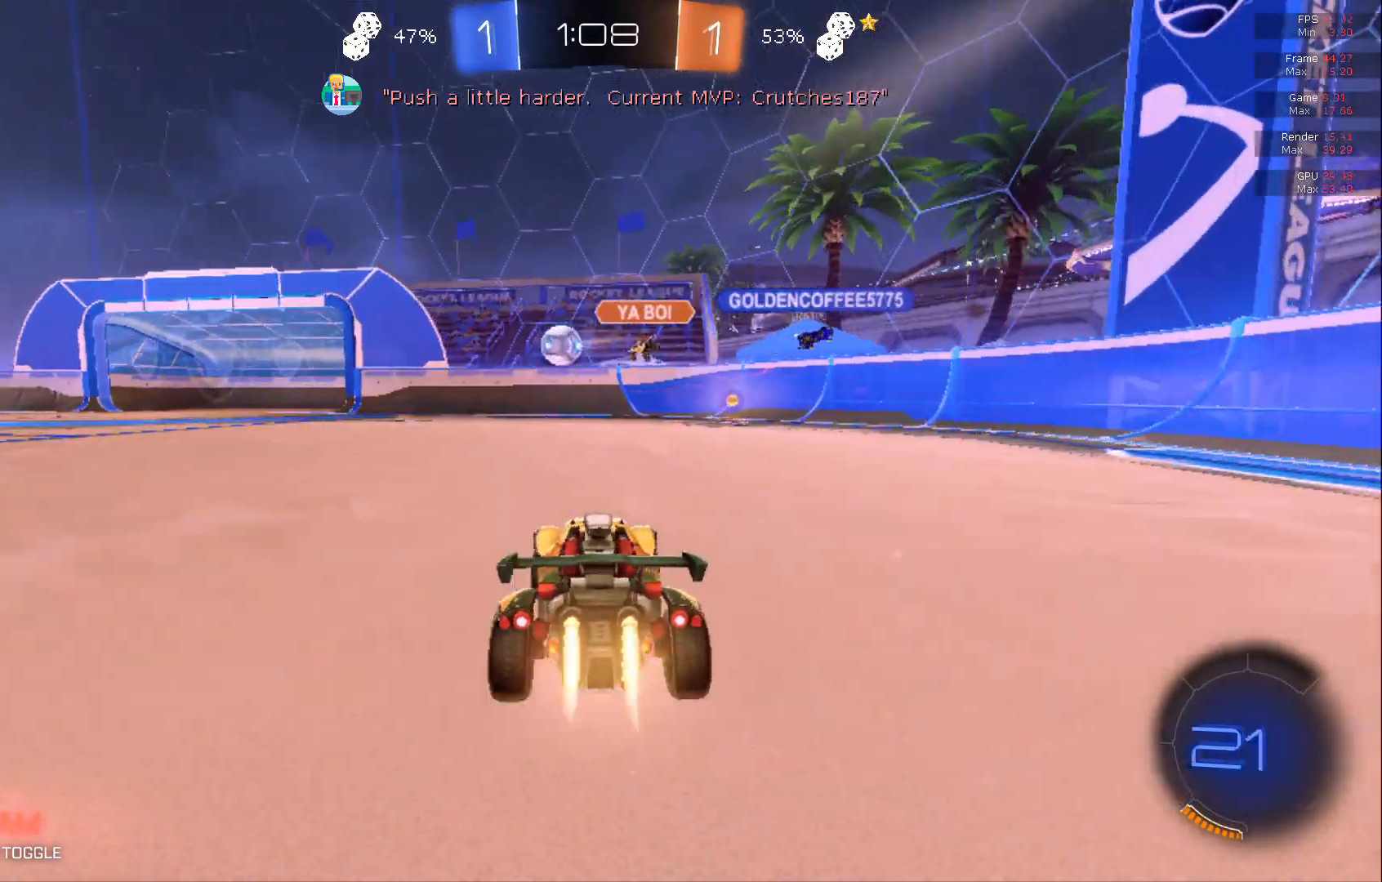
{"buttons": ["B", "R2"], "left_stick": "left", "events": [[200, "left_stick", "left"]]}
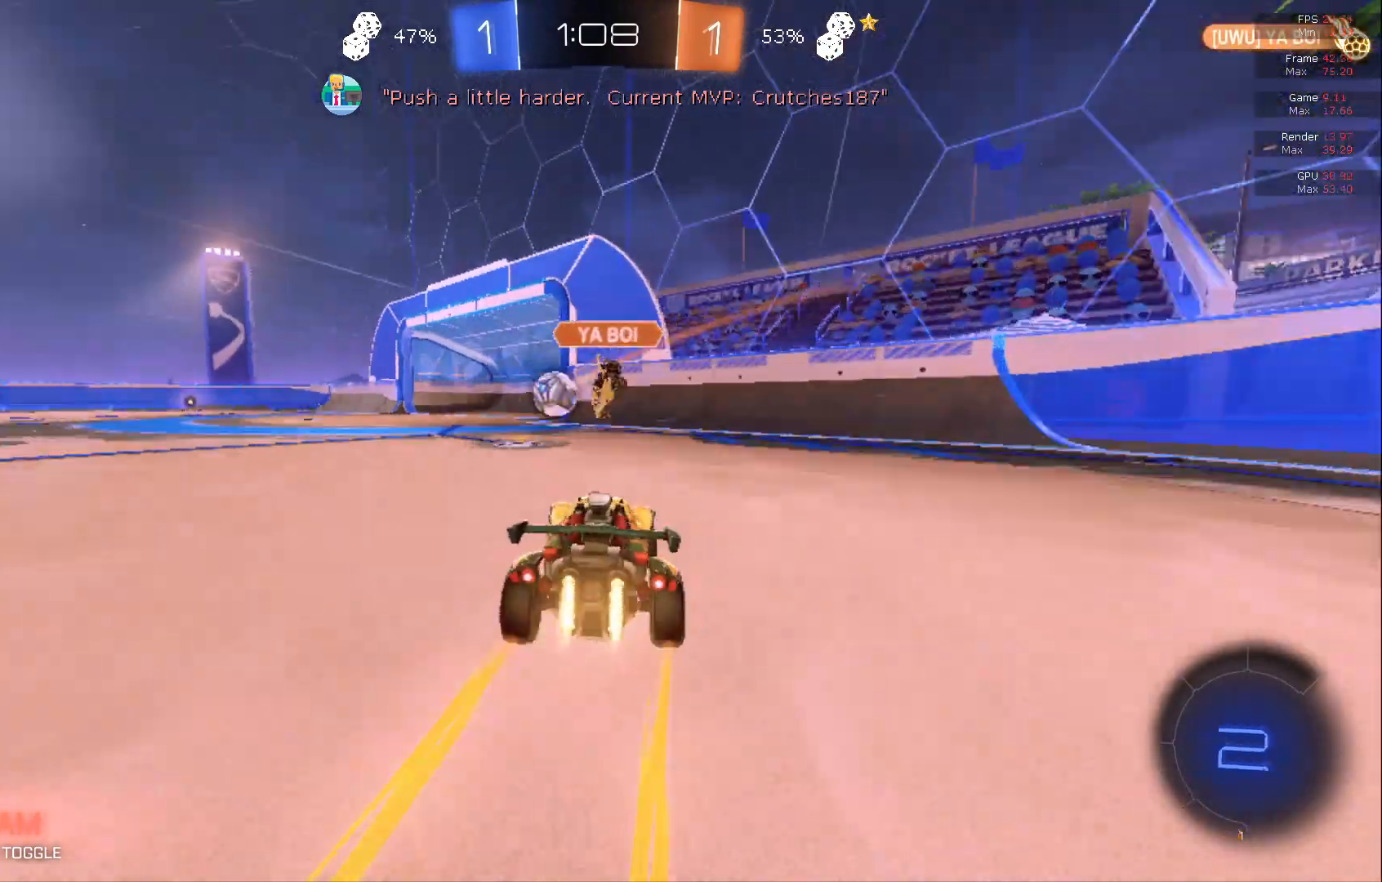
{"buttons": ["B", "R2"], "left_stick": "center", "events": [[167, "left_stick", "center"]]}
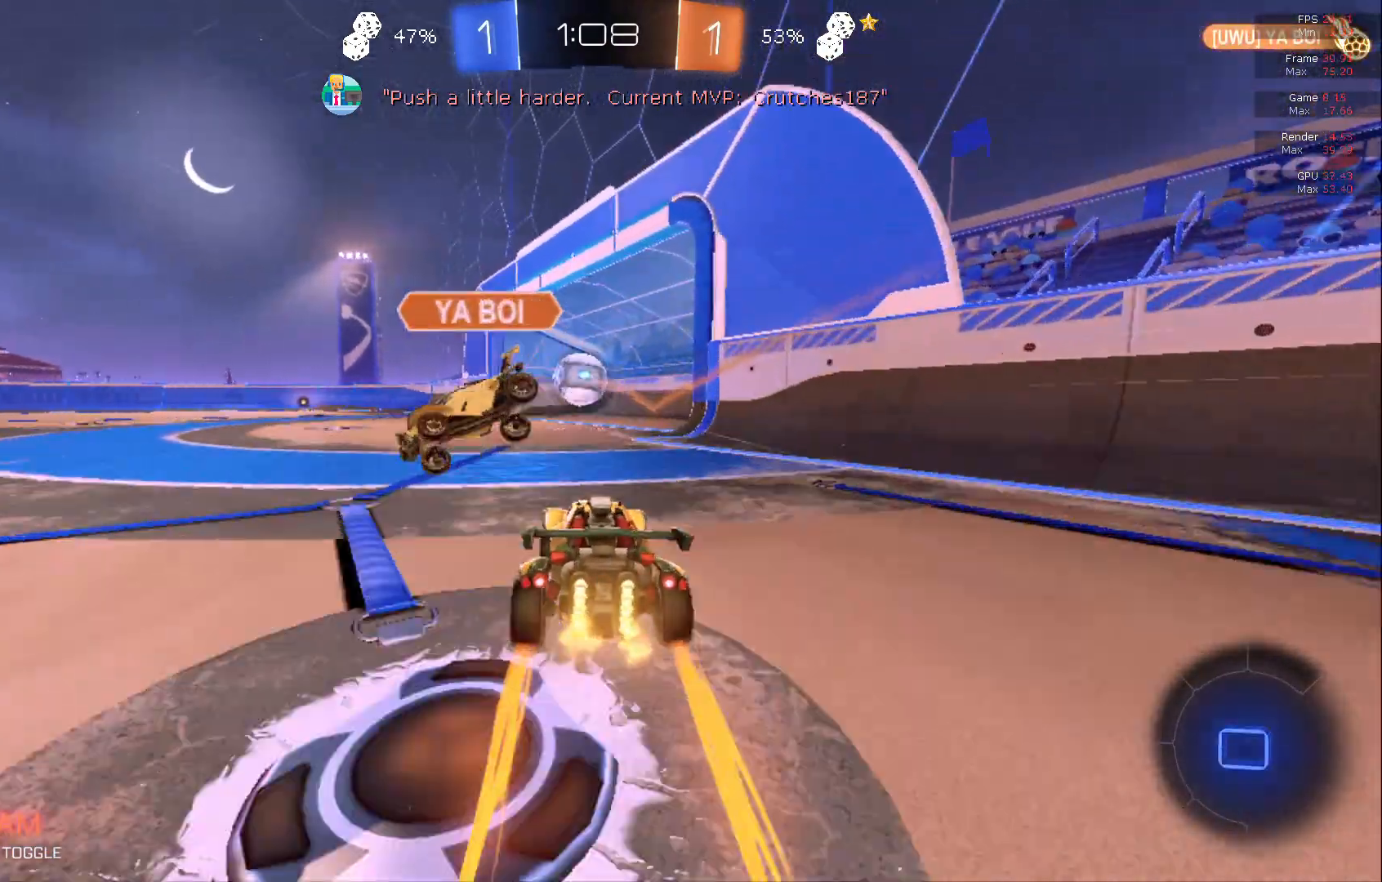
{"buttons": ["B", "R2"], "left_stick": "left", "events": [[433, "left_stick", "left"]]}
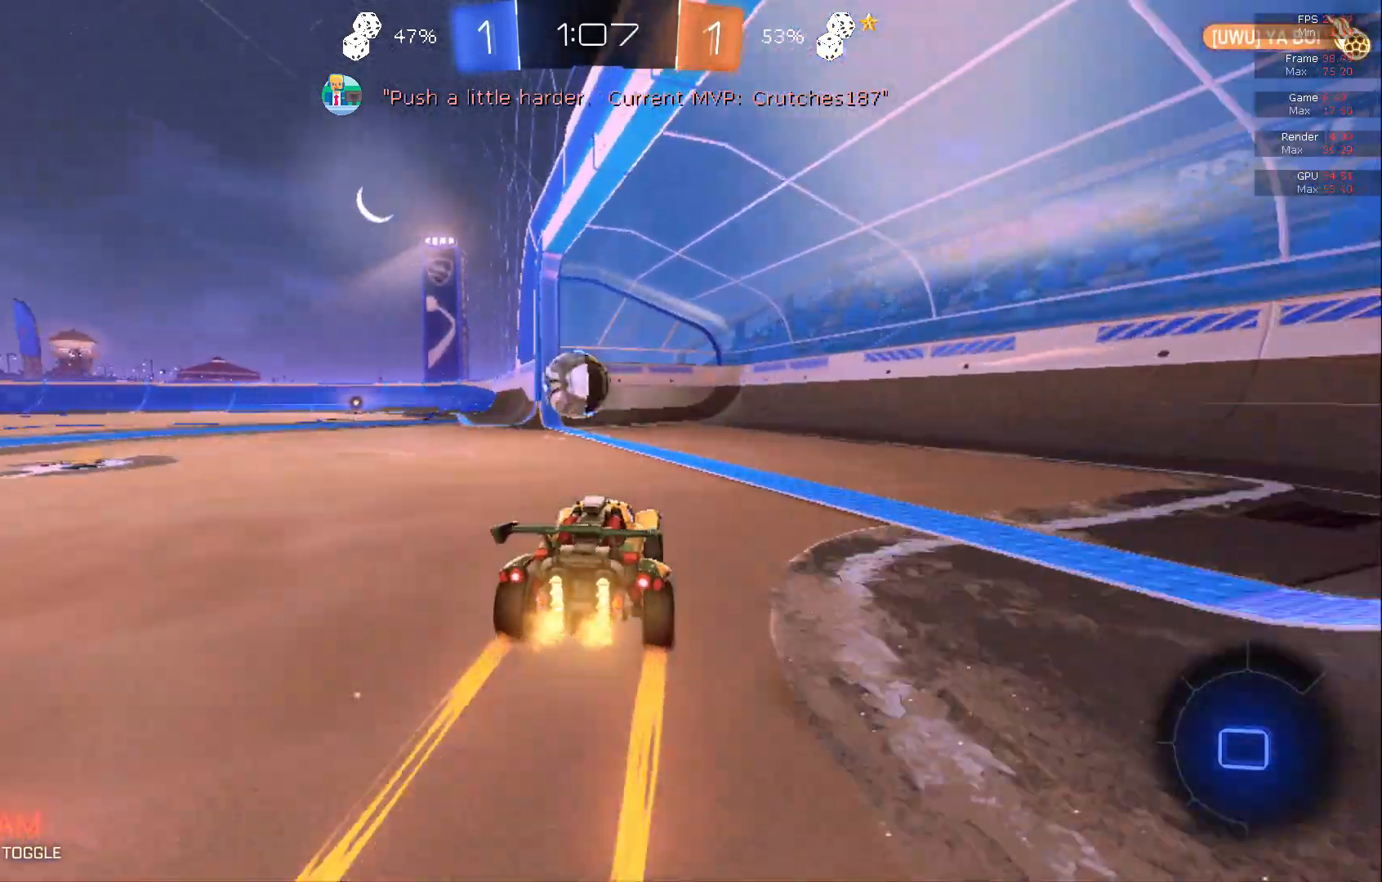
{"buttons": ["R2"], "left_stick": "center", "events": [[50, "A", "down"], [50, "left_stick", "down"], [83, "A", "up"], [117, "left_stick", "center"], [300, "A", "down"], [300, "left_stick", "down"], [367, "A", "up"], [400, "left_stick", "center"], [450, "B", "up"]]}
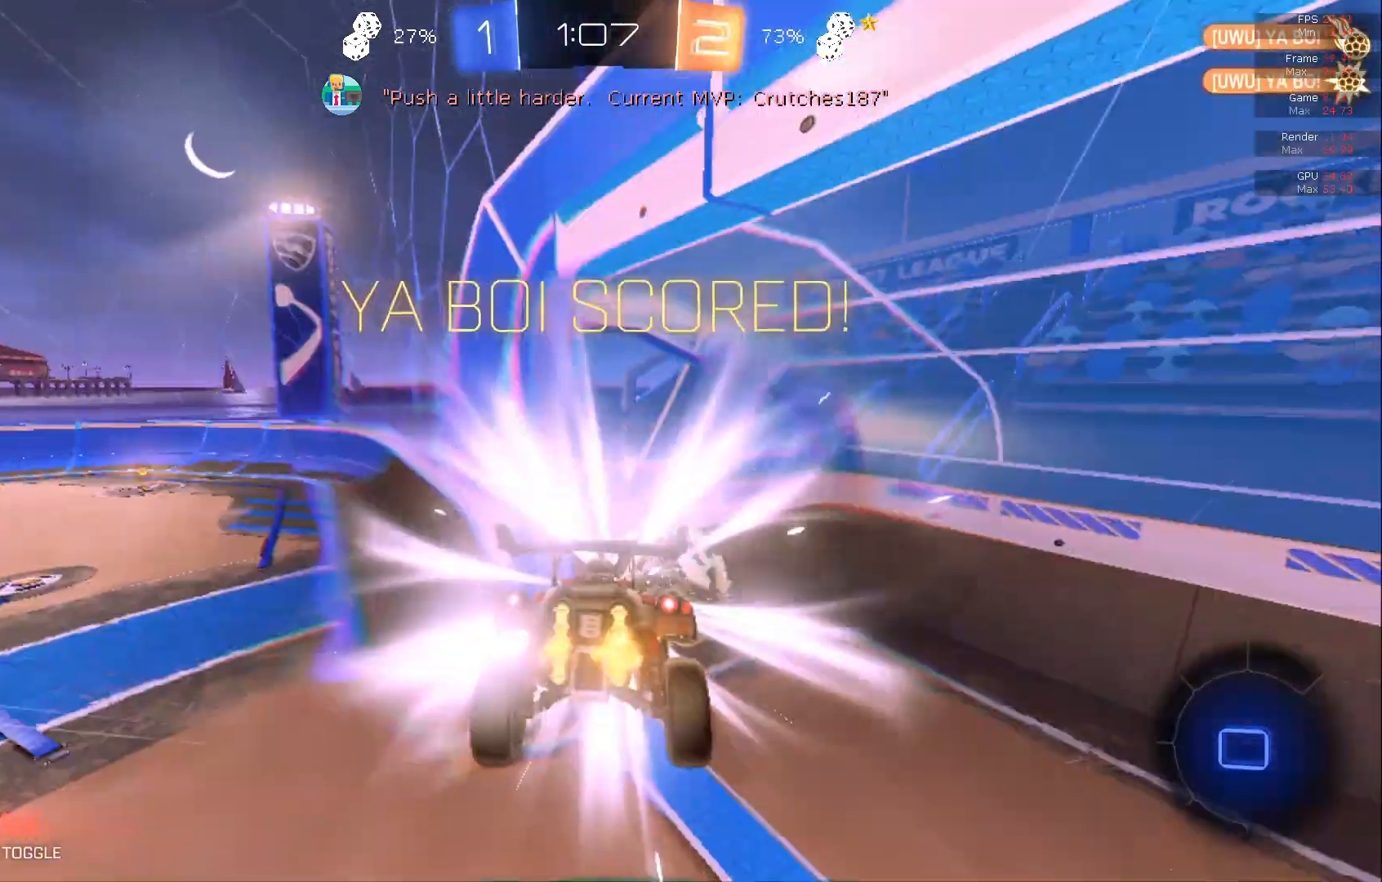
{"buttons": [], "left_stick": "center", "events": [[250, "R2", "up"]]}
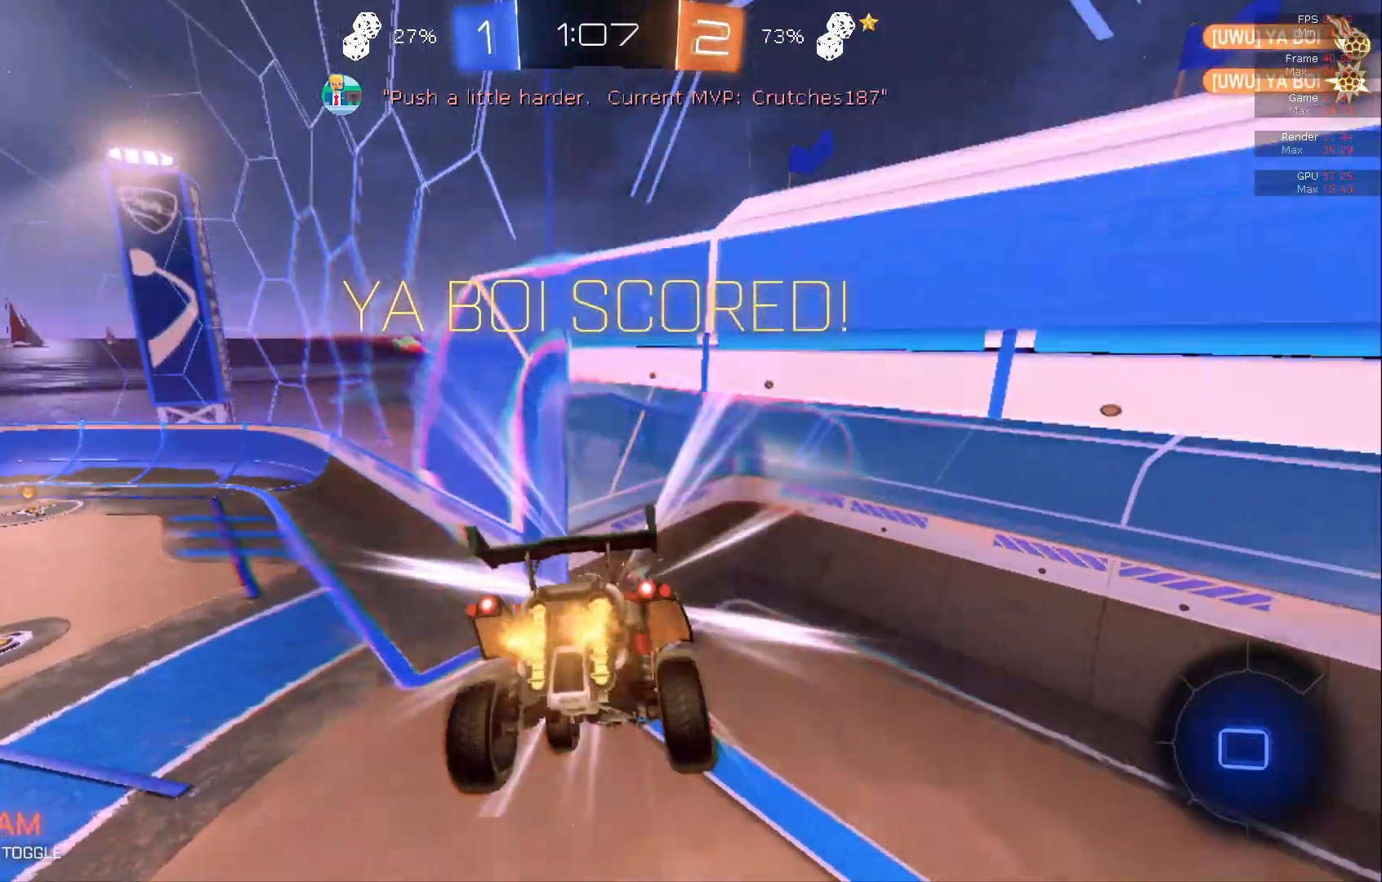
{"buttons": [], "left_stick": "center", "events": []}
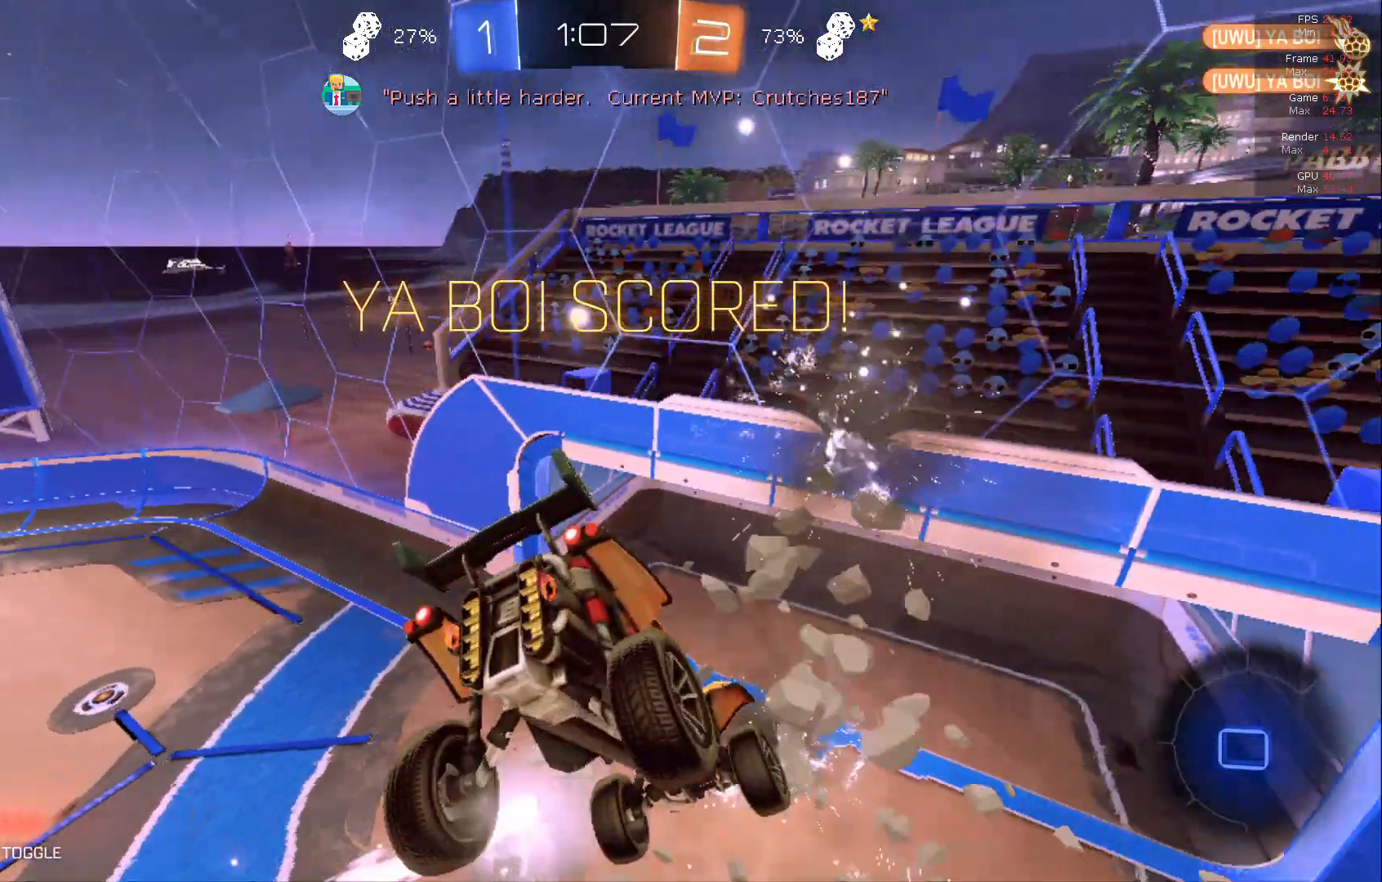
{"buttons": ["X"], "left_stick": "center", "events": [[333, "X", "down"]]}
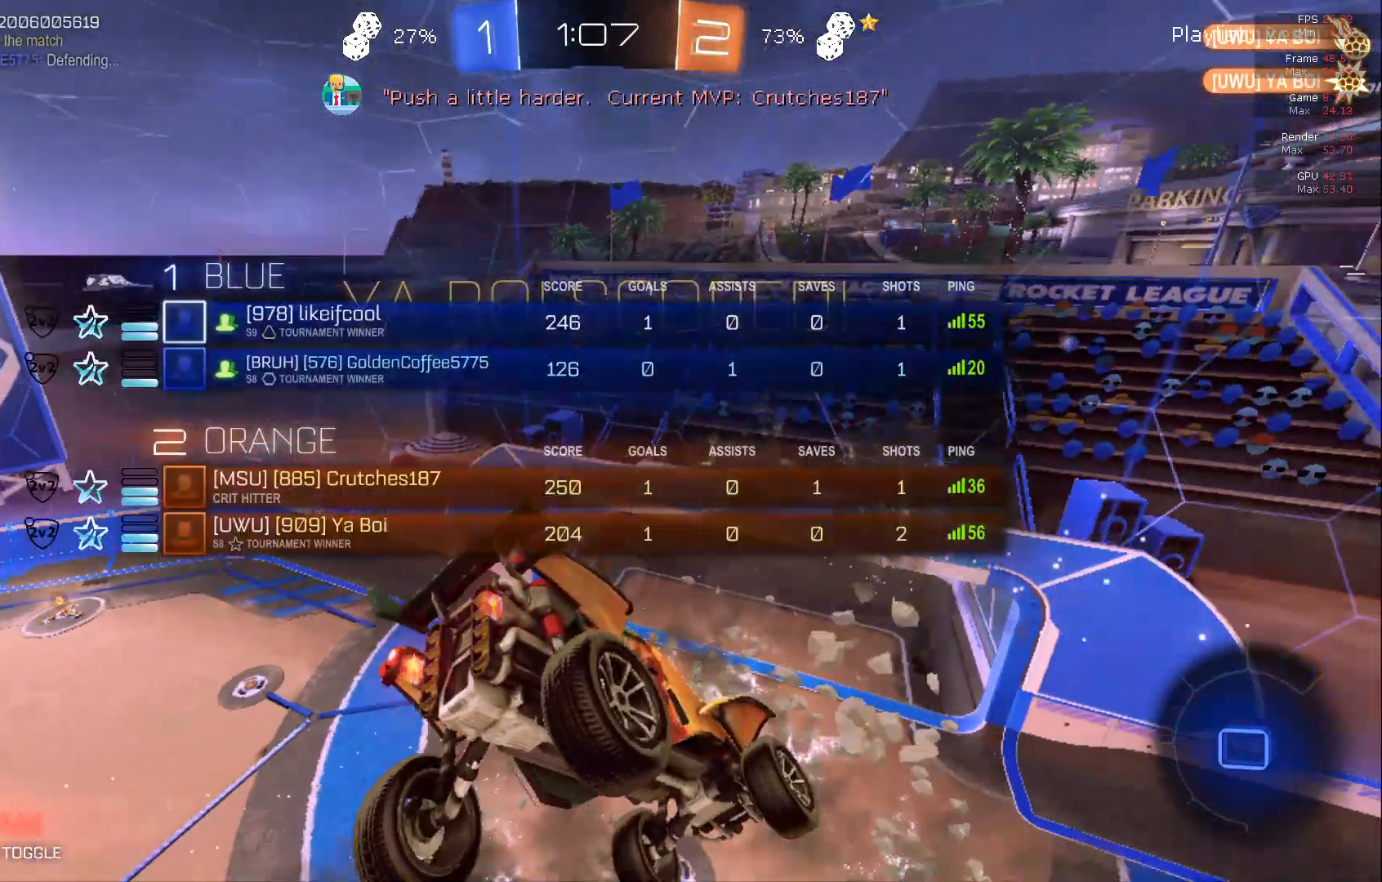
{"buttons": [], "left_stick": "center", "events": [[233, "X", "up"], [400, "X", "down"], [467, "X", "up"]]}